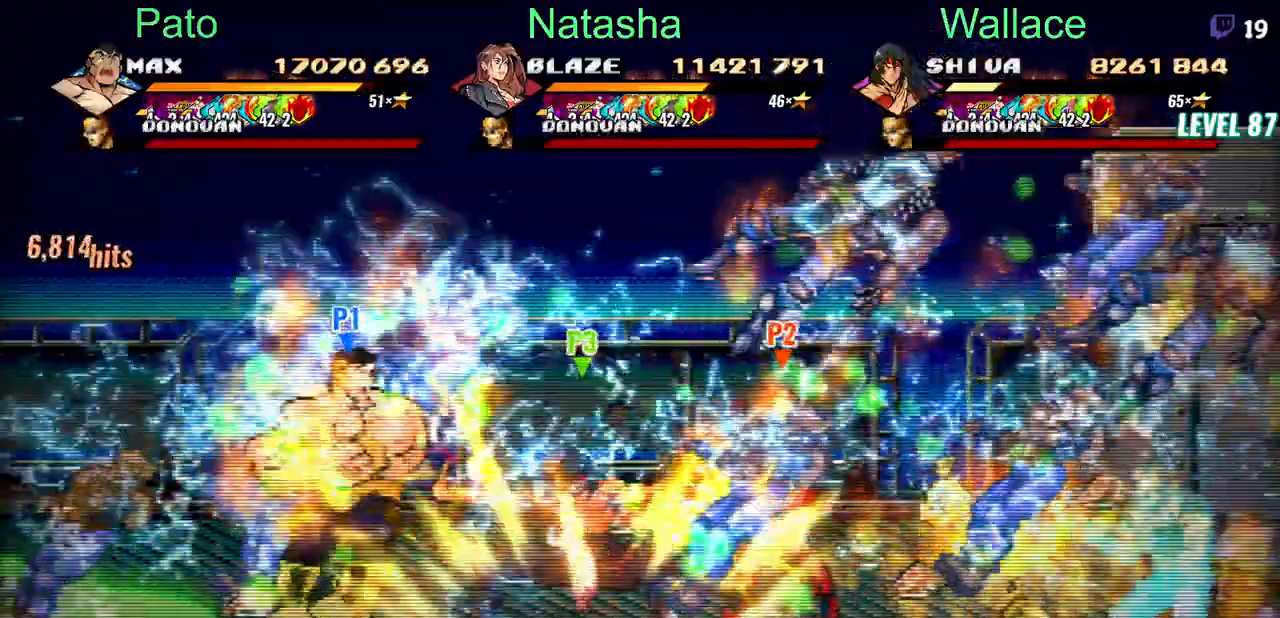
Gameplay with a controller (PlayStation layout); each line is a JSON object with the inputs held at the frame after it. "events" lists button and stick changes between this image and that frame as [ms after this image, input, new state], when the widget could be followed in between. Not read: L1 L3 R3 left_stick right_stick.
{"buttons": ["DPAD_DOWN", "DPAD_RIGHT"], "events": [[483, "DPAD_RIGHT", "down"]]}
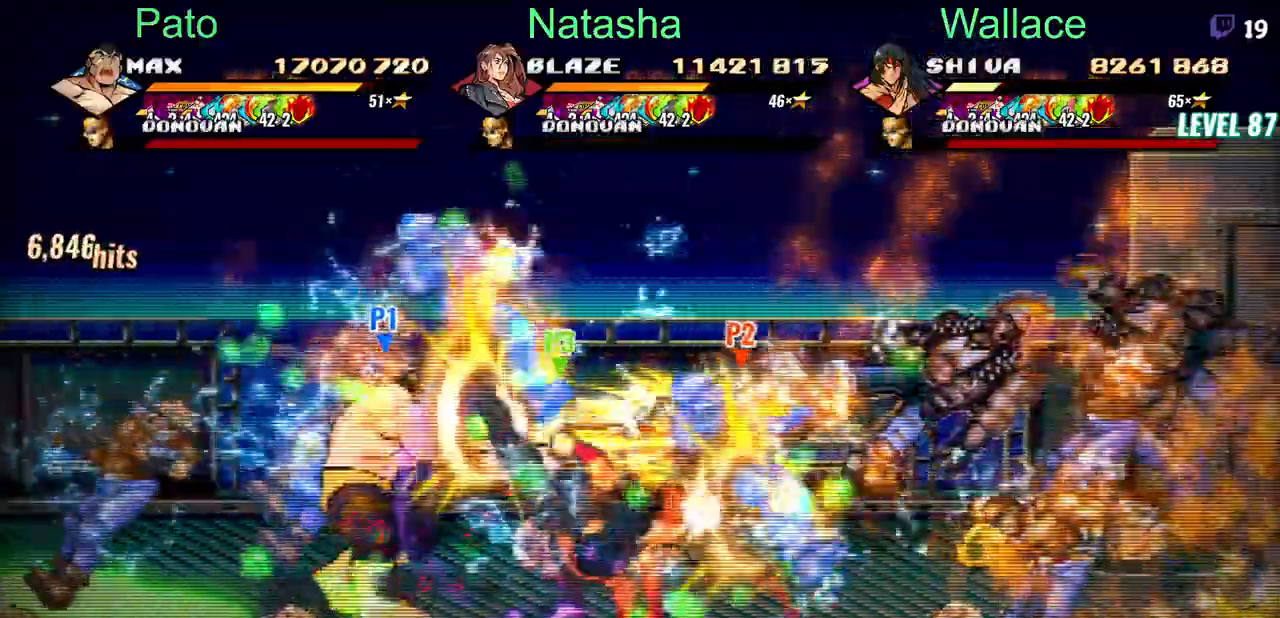
{"buttons": ["DPAD_DOWN", "DPAD_RIGHT"], "events": []}
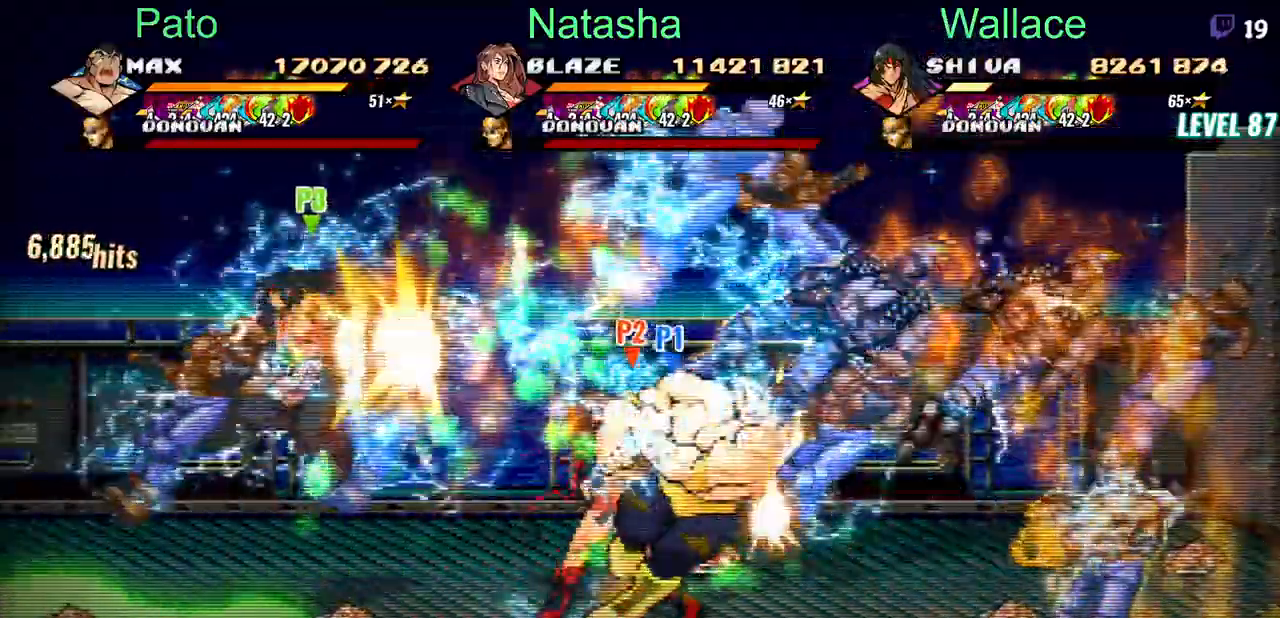
{"buttons": ["DPAD_DOWN", "DPAD_RIGHT"], "events": []}
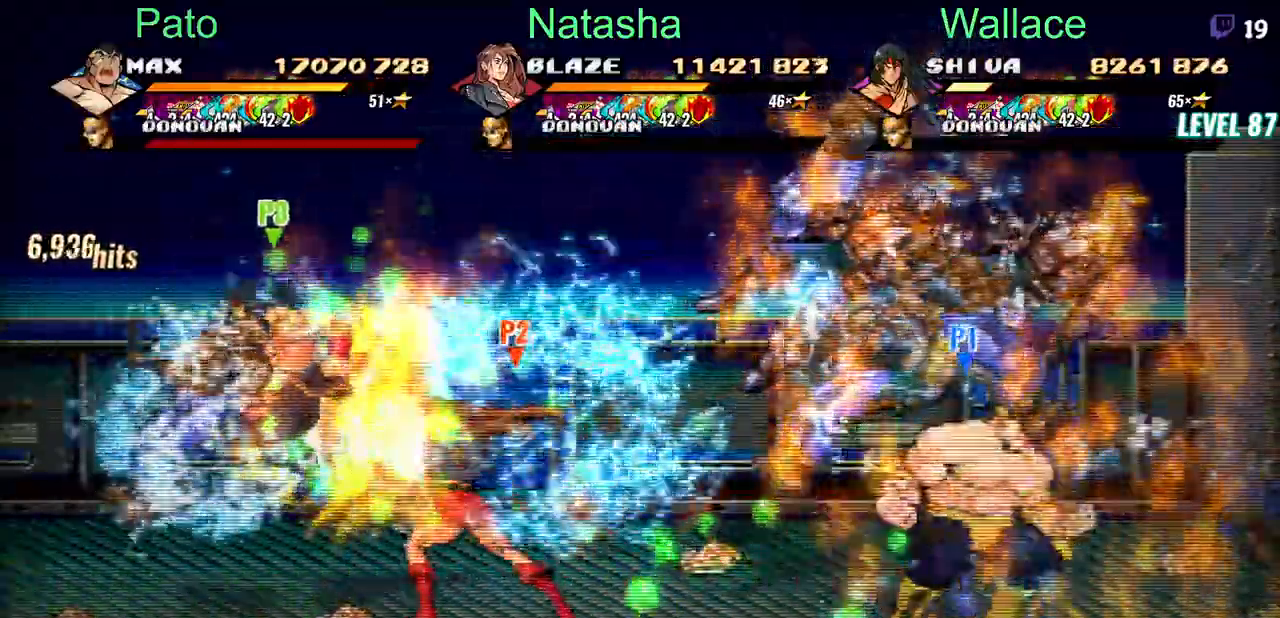
{"buttons": ["DPAD_LEFT"], "events": [[233, "DPAD_RIGHT", "up"], [233, "DPAD_UP", "down"], [383, "DPAD_LEFT", "down"], [383, "DPAD_UP", "up"], [500, "DPAD_DOWN", "up"]]}
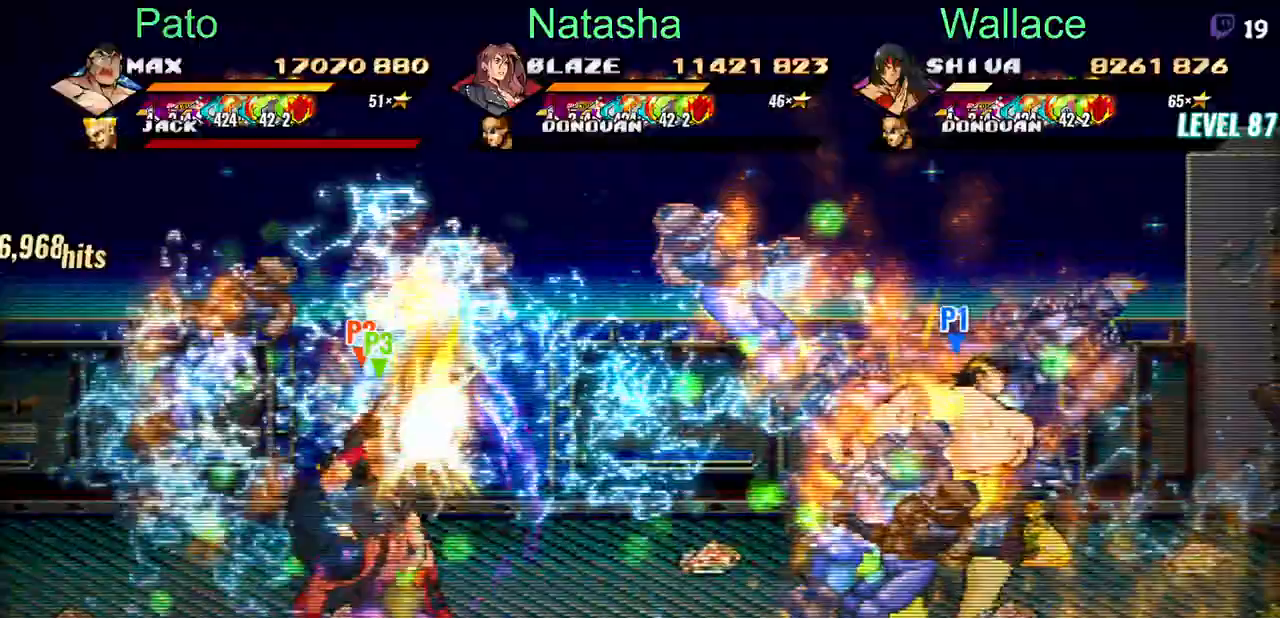
{"buttons": ["DPAD_DOWN", "DPAD_LEFT"], "events": [[267, "DPAD_DOWN", "down"]]}
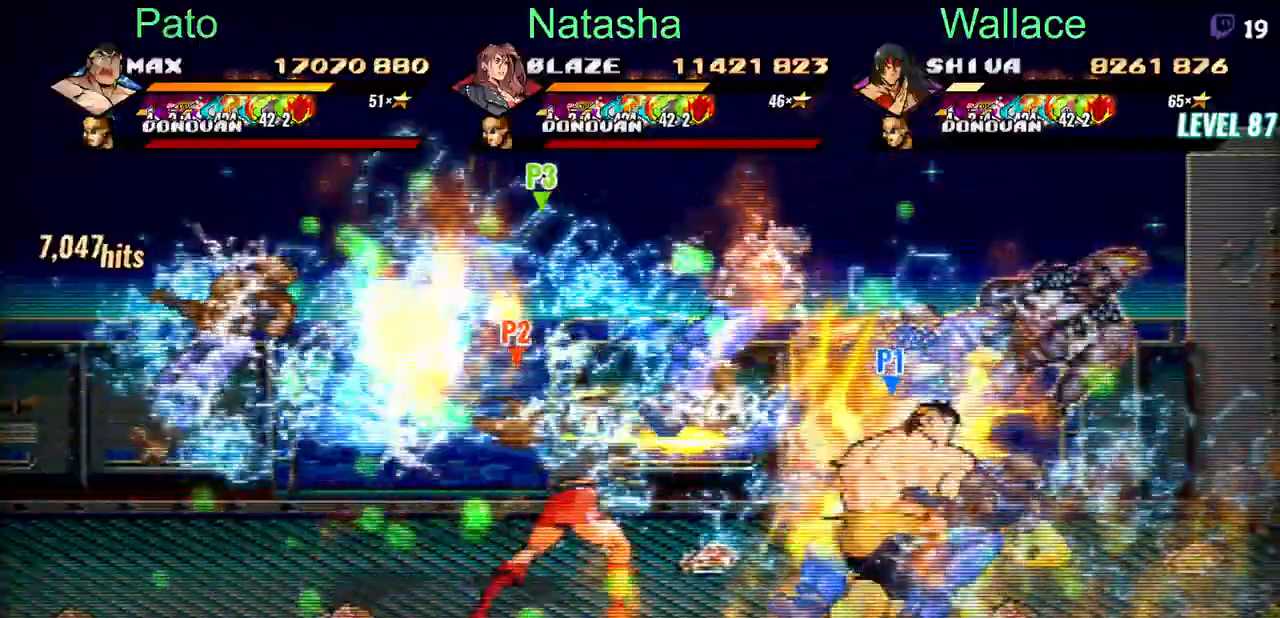
{"buttons": ["CIRCLE", "DPAD_DOWN", "DPAD_LEFT"], "events": [[133, "DPAD_LEFT", "up"], [350, "DPAD_LEFT", "down"], [500, "CIRCLE", "down"]]}